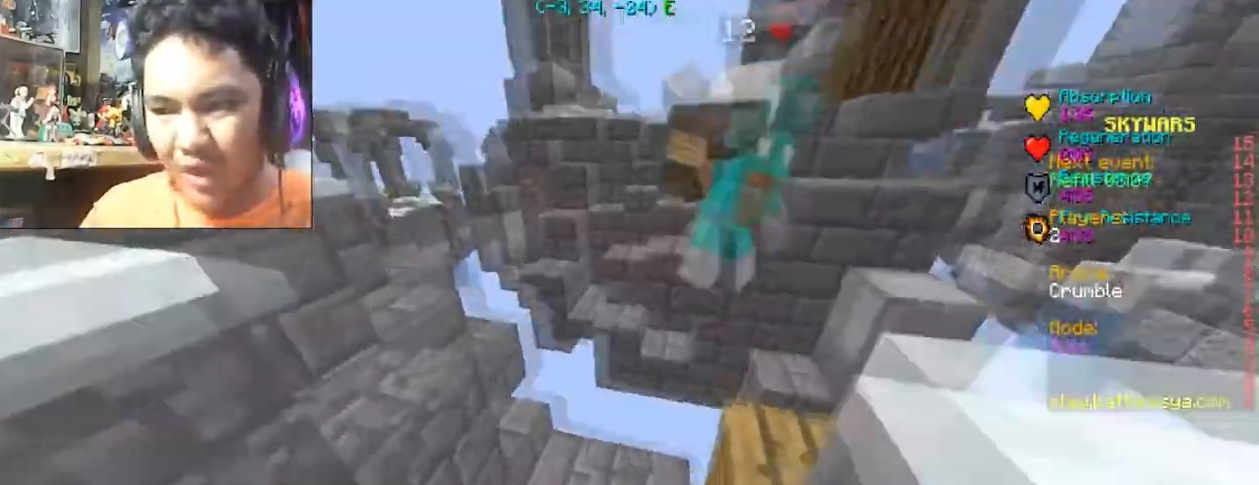
Gameplay with keyboard and mouse; each line is a JSON object with the keys and mouse buttons held at the frame after it. "events" lists presses ("down") and releases ("up") of "a", "d", "s", "space", "w", "mouse_left" and "mouse_right" between this image and that frame as [ms after this image, input, new state], when the widget could be followed in between. "mouse_left", "mouse_right" = the "left", "right" buttons of the "mouse" list. No other keys are recorded. Fast repeated clicks can show as one long hold. Mouse movement is not recorded.
{"keys": [], "mouse": [], "events": [[133, "mouse_left", "down"], [167, "s", "down"], [233, "mouse_left", "up"], [367, "s", "up"]]}
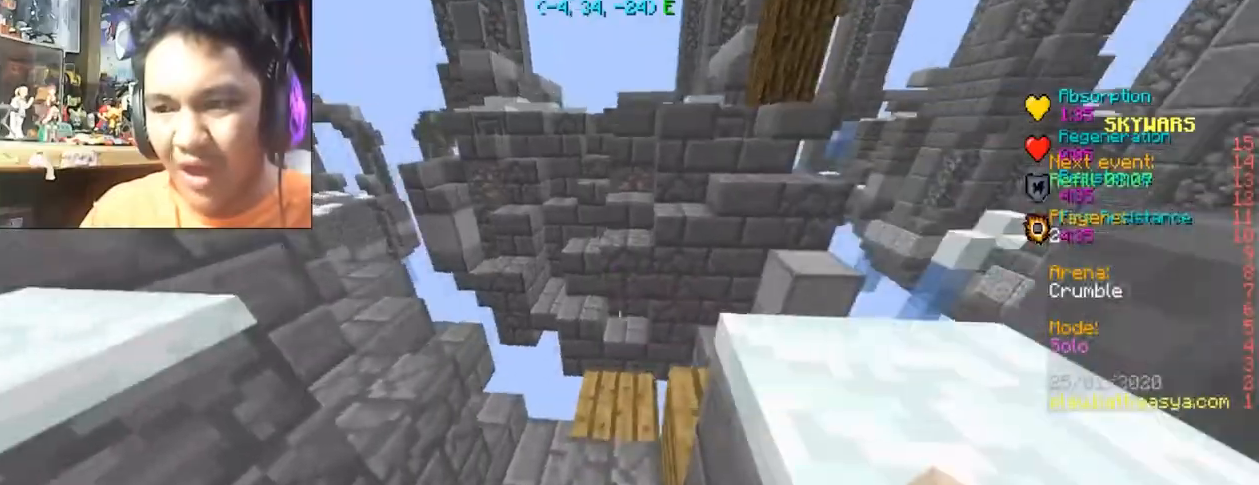
{"keys": [], "mouse": [], "events": [[100, "w", "down"], [467, "w", "up"]]}
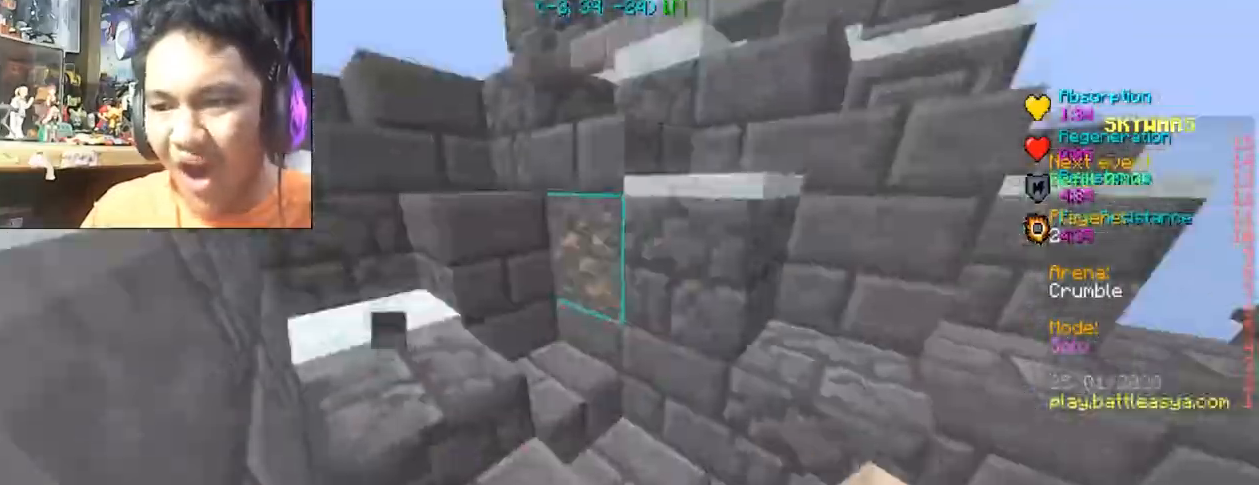
{"keys": ["space", "w"], "mouse": [], "events": [[133, "w", "down"], [333, "space", "down"]]}
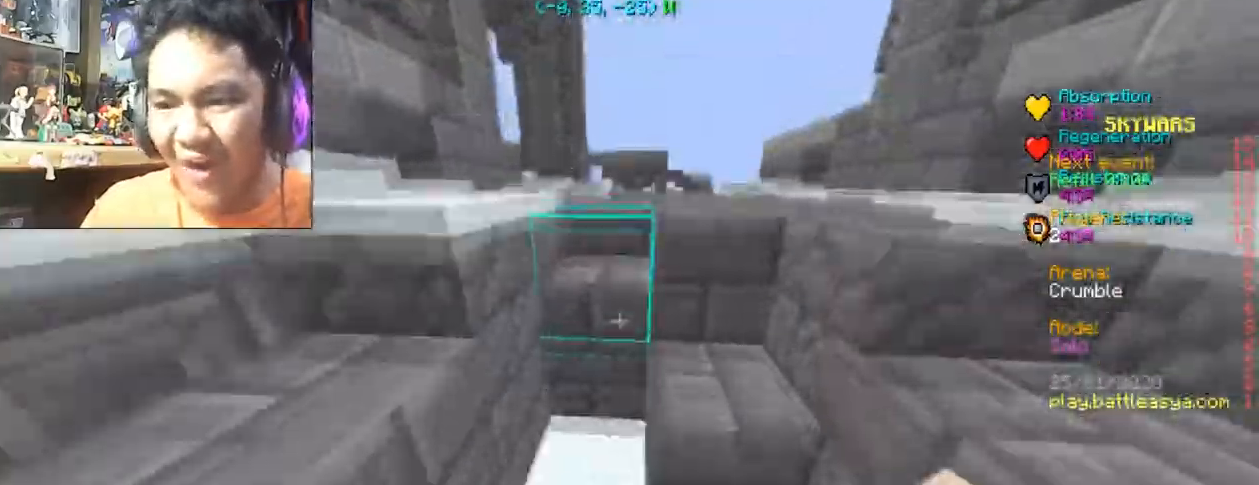
{"keys": ["space", "w"], "mouse": [], "events": [[67, "space", "up"], [234, "a", "down"], [334, "space", "down"], [367, "a", "up"]]}
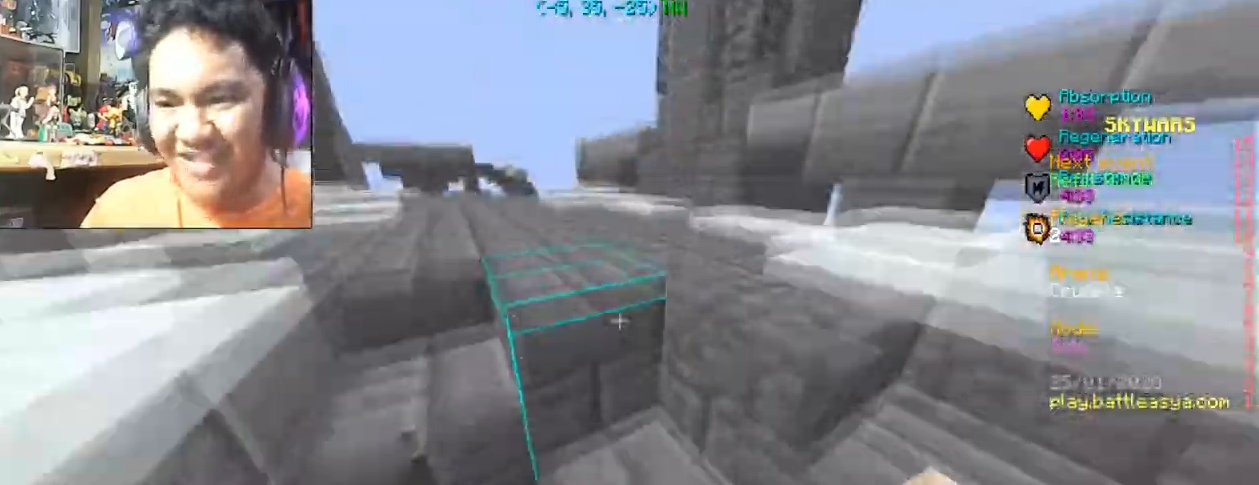
{"keys": ["space", "w"], "mouse": ["left"], "events": [[401, "mouse_left", "down"]]}
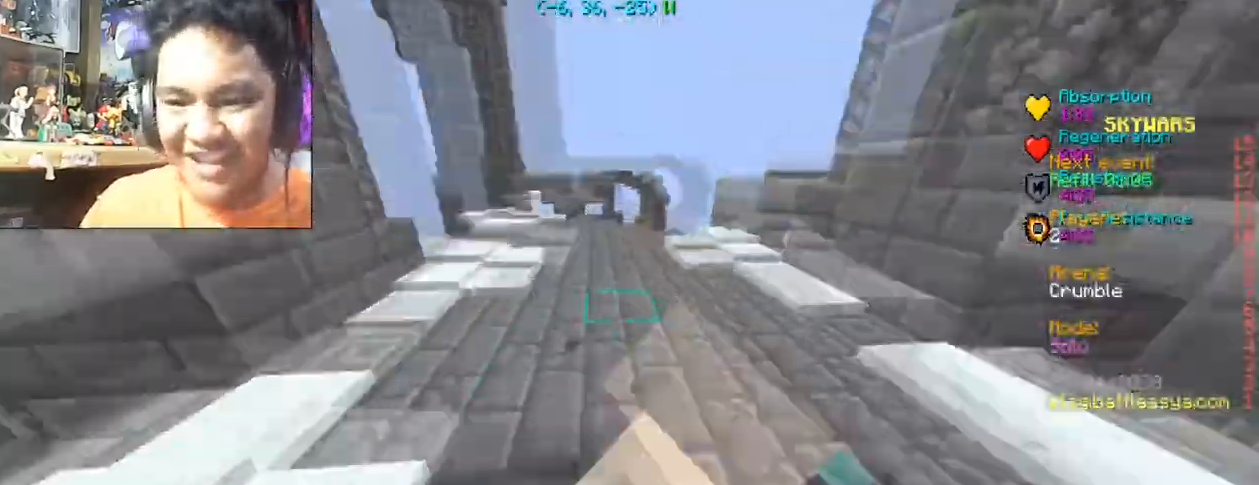
{"keys": ["space", "w"], "mouse": ["left"], "events": [[133, "mouse_left", "up"], [267, "mouse_left", "down"], [334, "mouse_left", "up"], [434, "mouse_left", "down"]]}
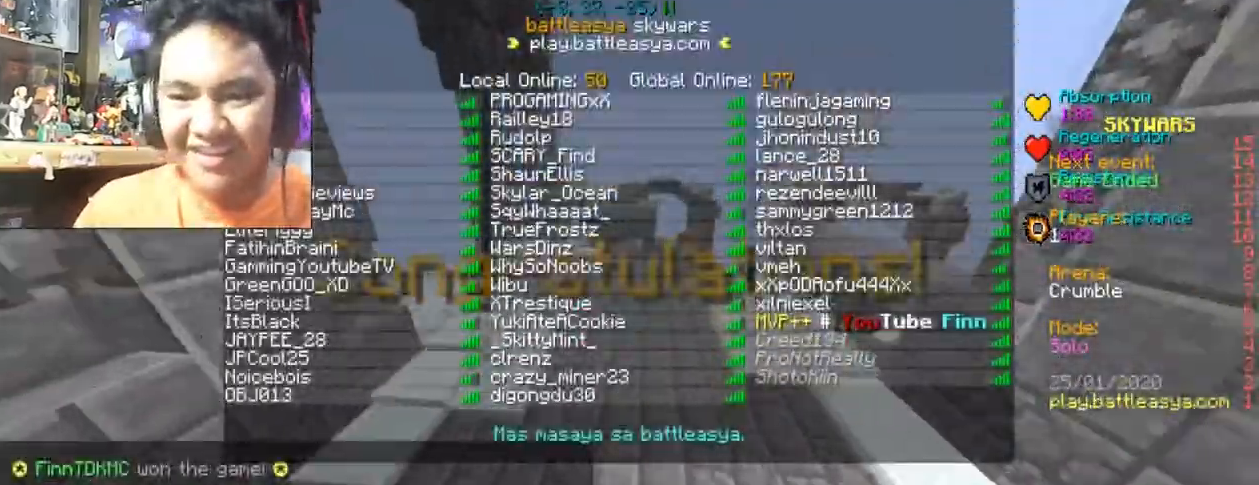
{"keys": ["space", "w"], "mouse": [], "events": [[67, "mouse_left", "up"], [134, "mouse_left", "down"], [234, "mouse_left", "up"], [334, "mouse_left", "down"], [434, "mouse_left", "up"]]}
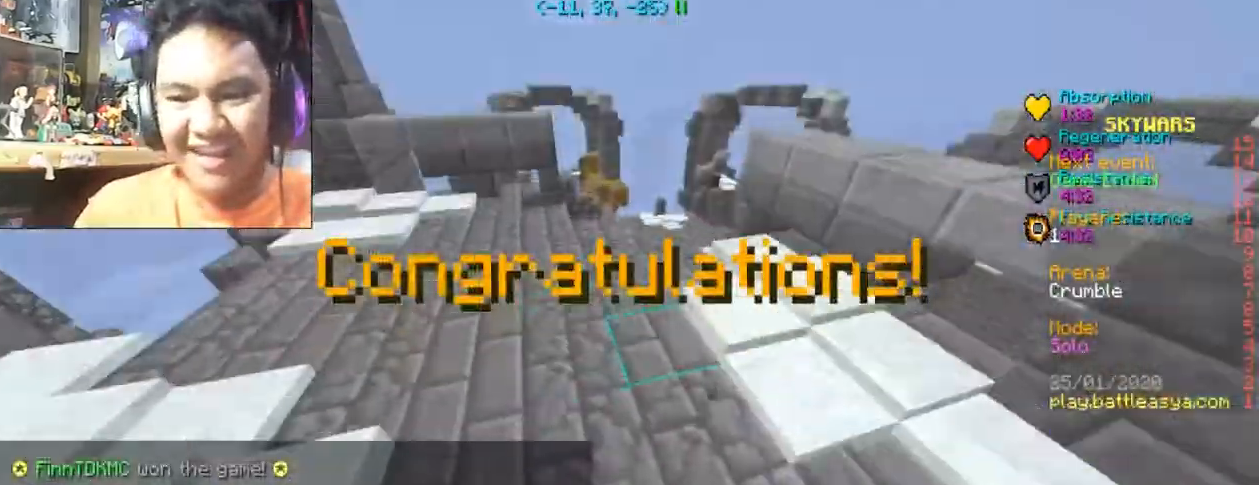
{"keys": ["a", "space", "w"], "mouse": [], "events": [[33, "mouse_left", "down"], [100, "mouse_left", "up"], [200, "mouse_left", "down"], [267, "mouse_left", "up"], [300, "a", "down"], [334, "mouse_left", "down"], [500, "mouse_left", "up"]]}
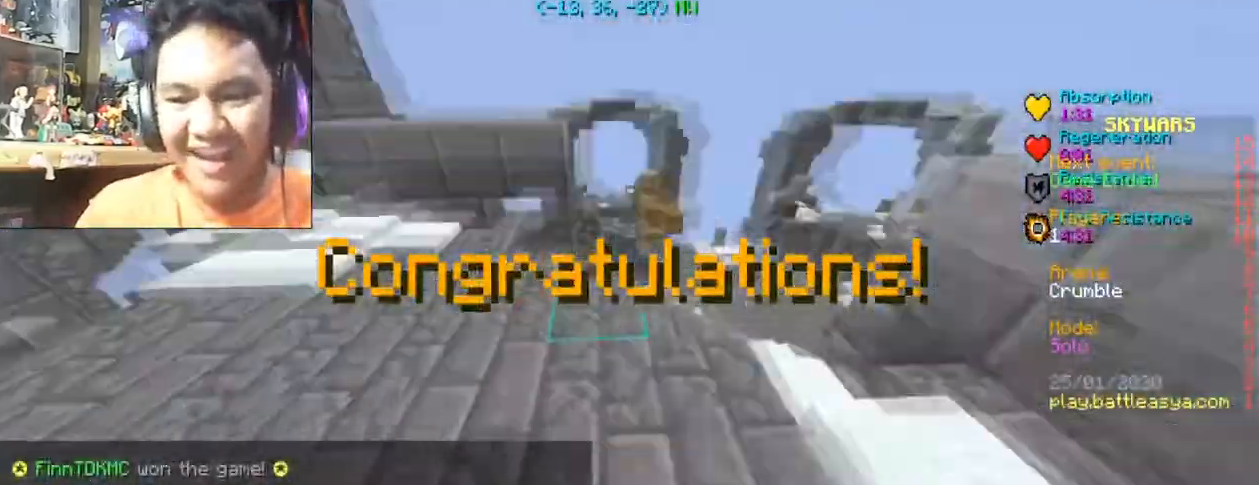
{"keys": ["space", "w"], "mouse": ["left"], "events": [[67, "mouse_left", "down"], [134, "mouse_left", "up"], [267, "mouse_left", "down"], [367, "mouse_left", "up"], [468, "mouse_left", "down"], [501, "a", "up"]]}
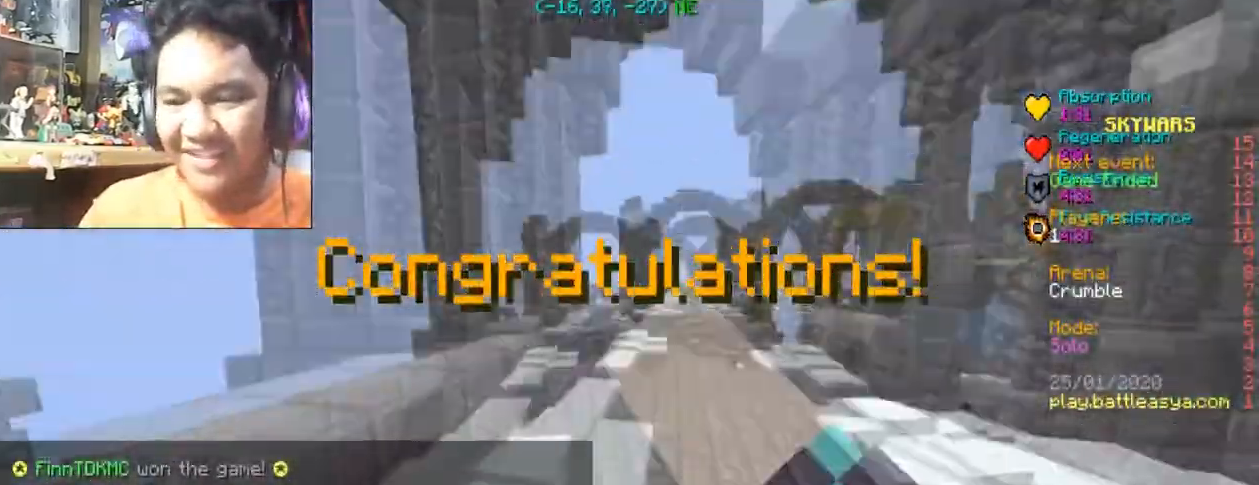
{"keys": ["space", "w"], "mouse": ["left"], "events": [[33, "mouse_left", "up"], [100, "mouse_left", "down"], [200, "mouse_left", "up"], [267, "mouse_left", "down"], [400, "mouse_left", "up"], [467, "mouse_left", "down"]]}
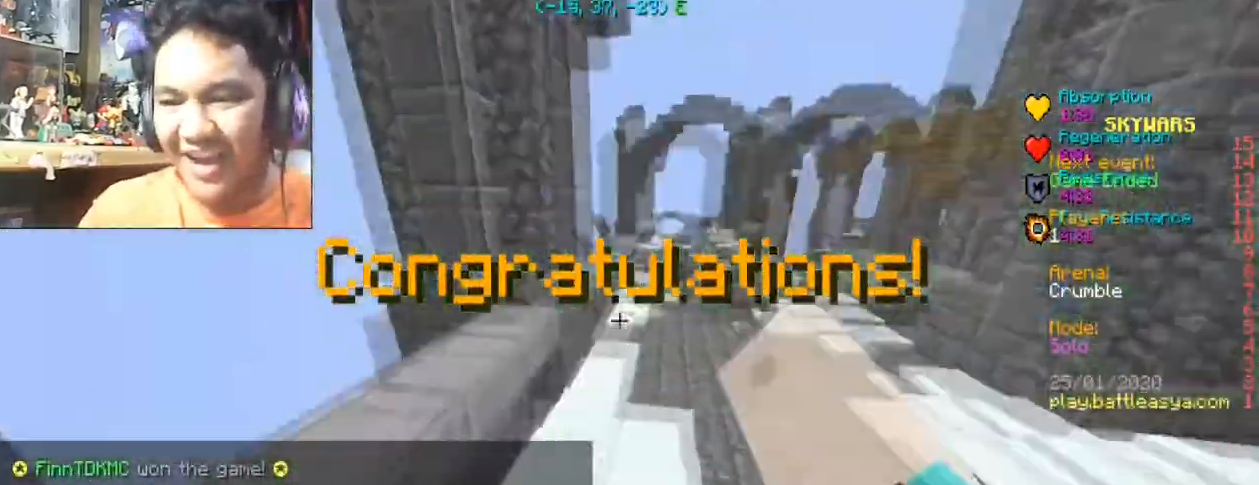
{"keys": ["d", "space", "w"], "mouse": [], "events": [[101, "mouse_left", "up"], [201, "mouse_left", "down"], [267, "mouse_left", "up"], [334, "mouse_left", "down"], [401, "d", "down"], [501, "mouse_left", "up"]]}
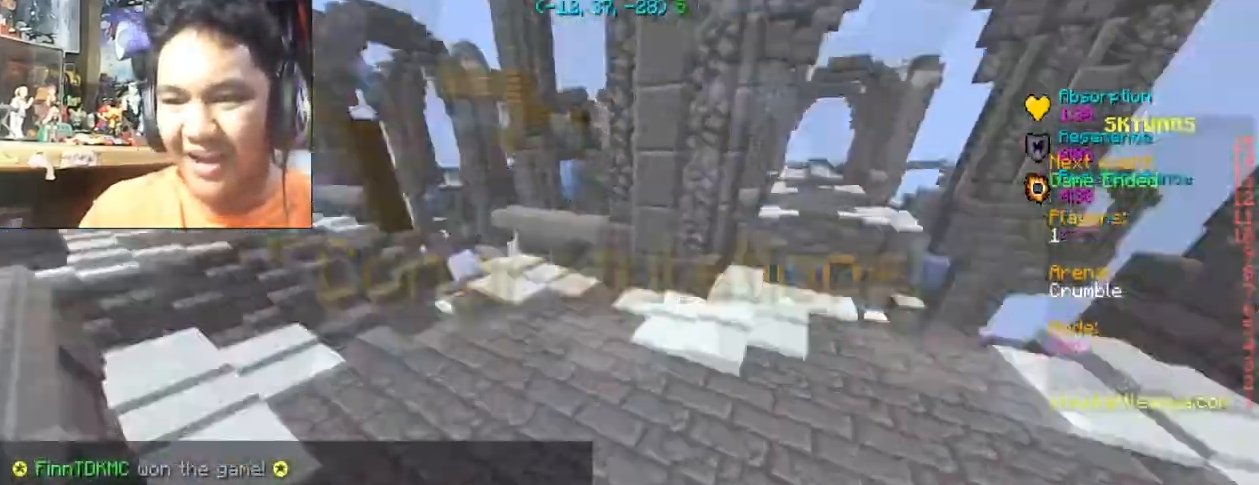
{"keys": ["d", "space", "w"], "mouse": ["left"], "events": [[67, "mouse_left", "down"], [334, "mouse_left", "up"], [400, "mouse_left", "down"]]}
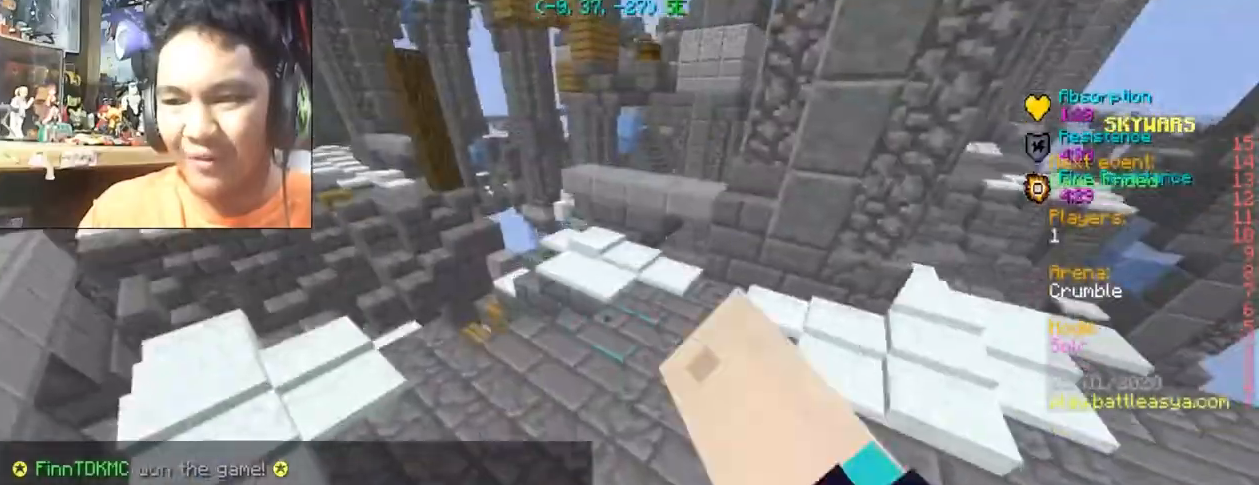
{"keys": ["space", "w"], "mouse": ["left"], "events": [[67, "mouse_left", "up"], [134, "mouse_left", "down"], [234, "mouse_left", "up"], [301, "d", "up"], [301, "mouse_left", "down"]]}
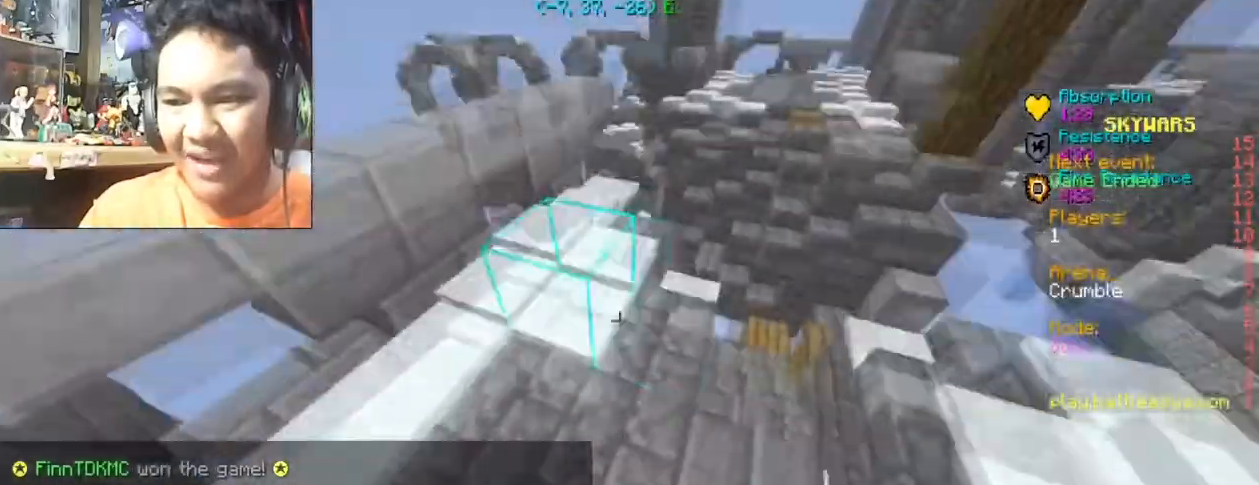
{"keys": ["d", "space", "w"], "mouse": ["left"], "events": [[100, "mouse_left", "up"], [133, "mouse_left", "down"], [233, "mouse_left", "up"], [300, "d", "down"], [334, "mouse_left", "down"]]}
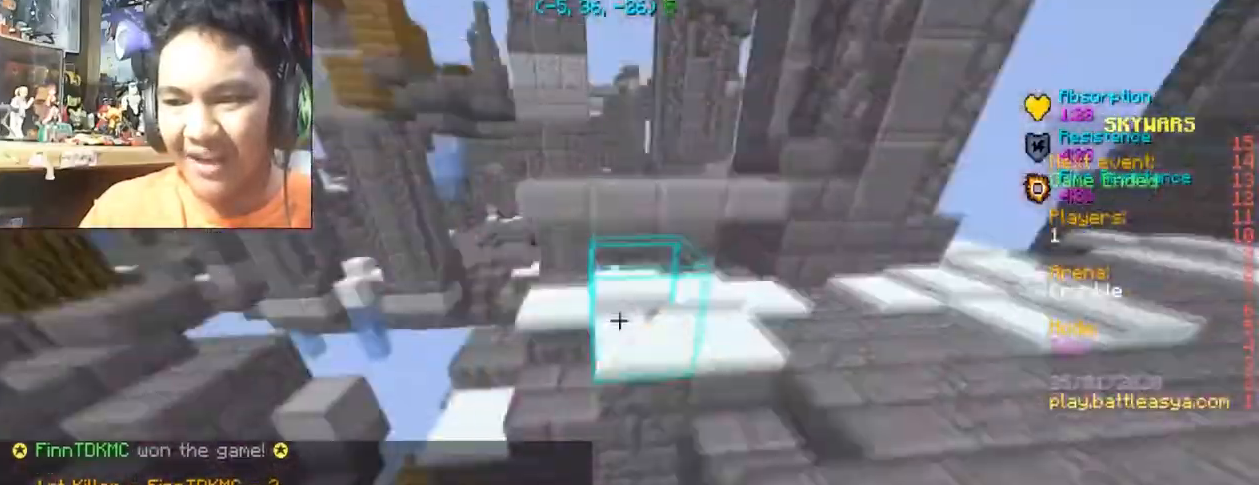
{"keys": ["d", "space", "w"], "mouse": ["left"], "events": [[134, "mouse_left", "up"], [201, "space", "up"], [267, "mouse_left", "down"], [401, "mouse_left", "up"], [434, "space", "down"], [501, "mouse_left", "down"]]}
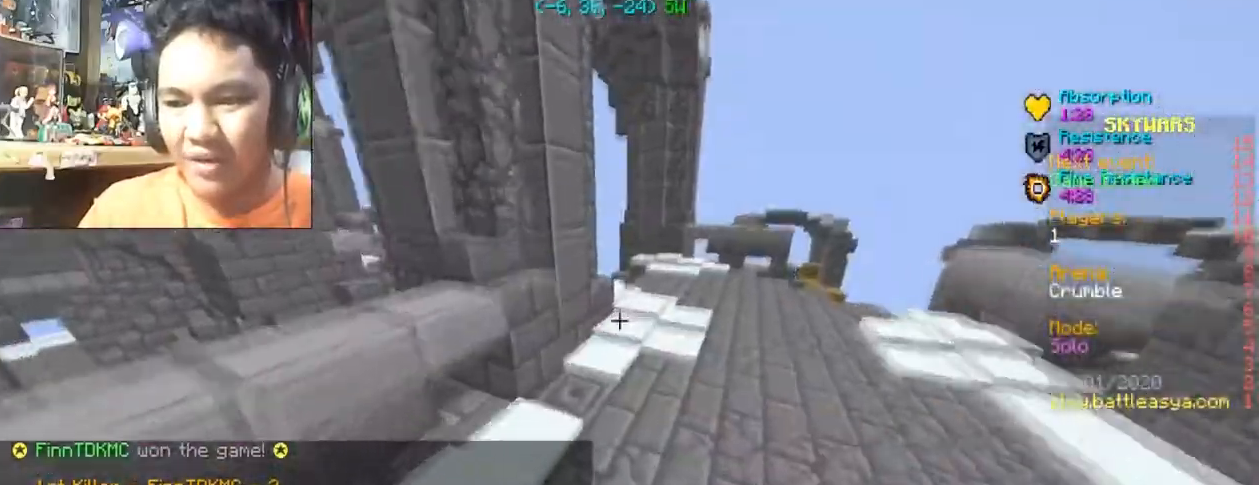
{"keys": ["d", "space", "w"], "mouse": ["left"], "events": [[100, "mouse_left", "up"], [167, "mouse_left", "down"], [367, "mouse_left", "up"], [400, "mouse_left", "down"]]}
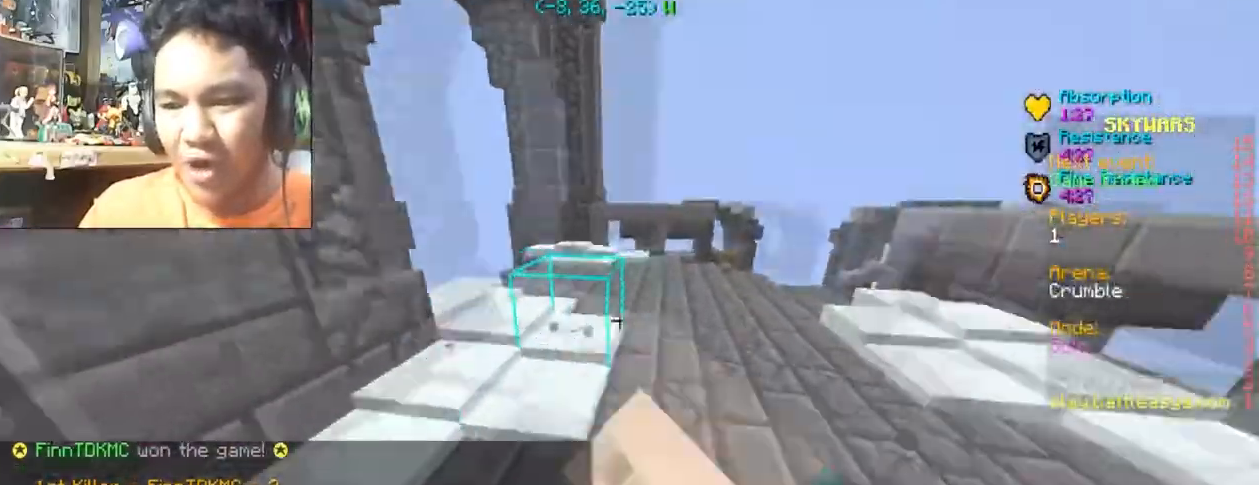
{"keys": ["space", "w"], "mouse": [], "events": [[67, "mouse_left", "up"], [267, "d", "up"], [301, "mouse_left", "down"], [501, "mouse_left", "up"]]}
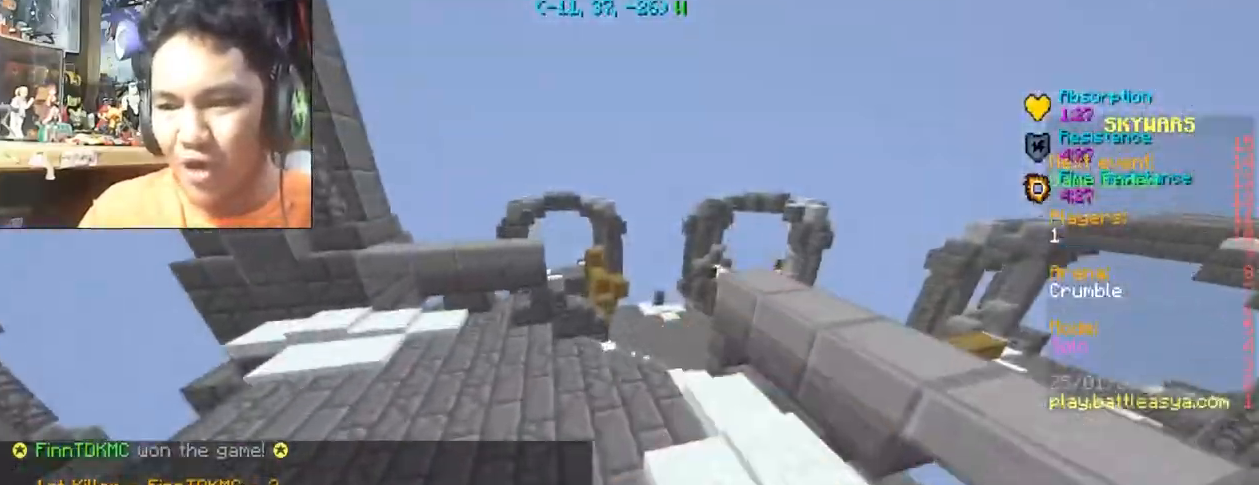
{"keys": ["a", "w"], "mouse": ["left"], "events": [[33, "mouse_left", "down"], [133, "a", "down"], [133, "mouse_left", "up"], [200, "mouse_left", "down"], [300, "mouse_left", "up"], [367, "mouse_left", "down"], [434, "space", "up"]]}
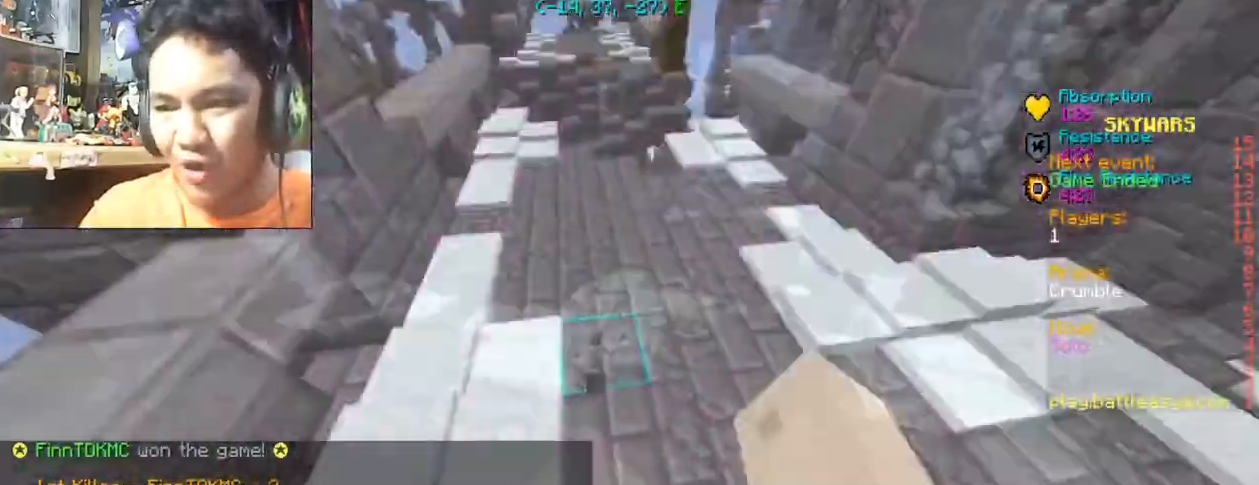
{"keys": ["d", "w"], "mouse": ["left"], "events": [[34, "mouse_left", "up"], [101, "d", "down"], [167, "a", "up"], [167, "mouse_left", "down"], [267, "mouse_left", "up"], [367, "mouse_left", "down"]]}
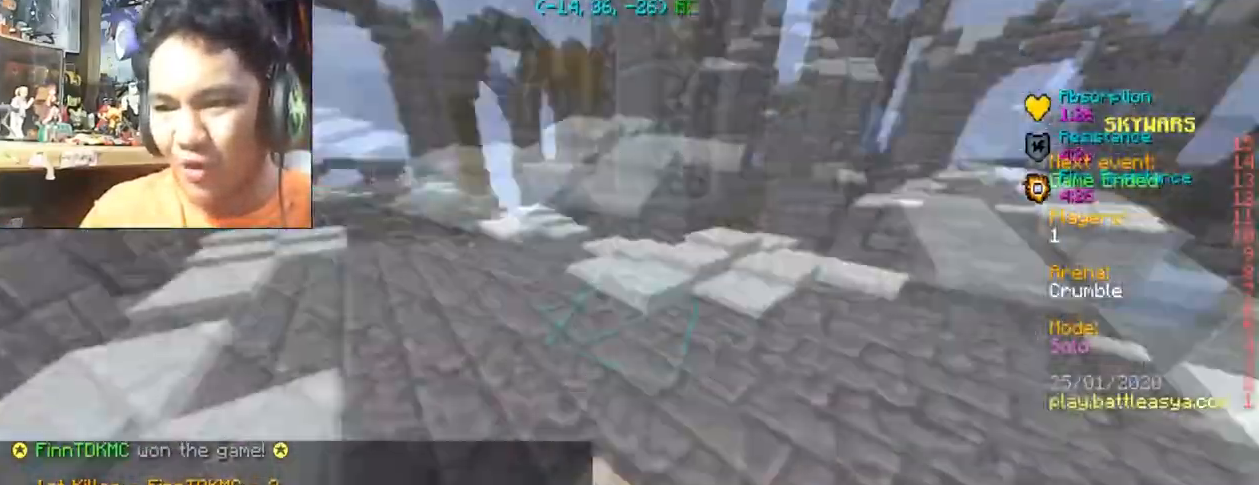
{"keys": [], "mouse": [], "events": [[167, "mouse_left", "up"], [167, "w", "up"], [267, "d", "up"]]}
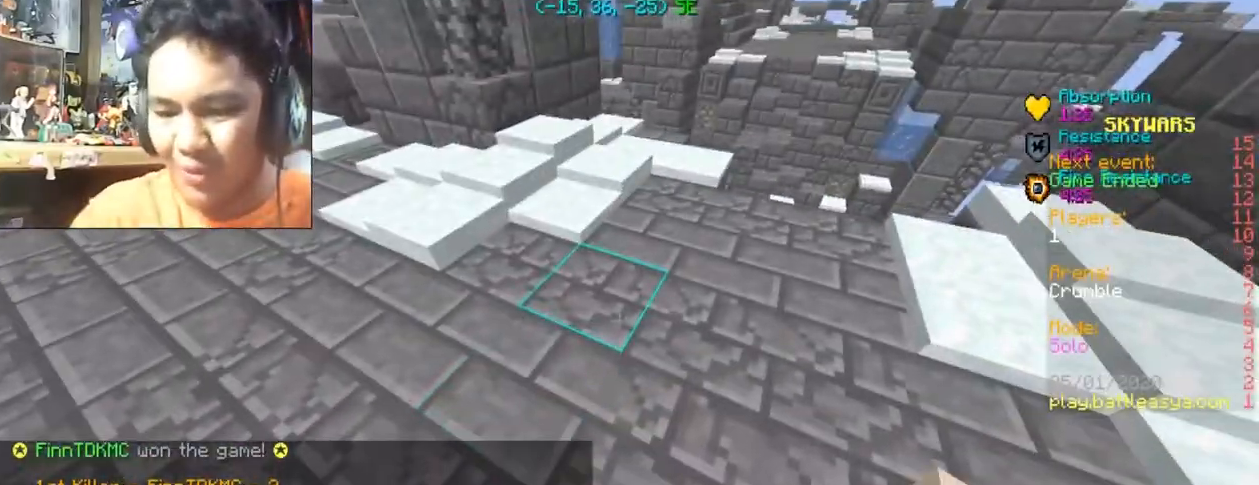
{"keys": [], "mouse": [], "events": []}